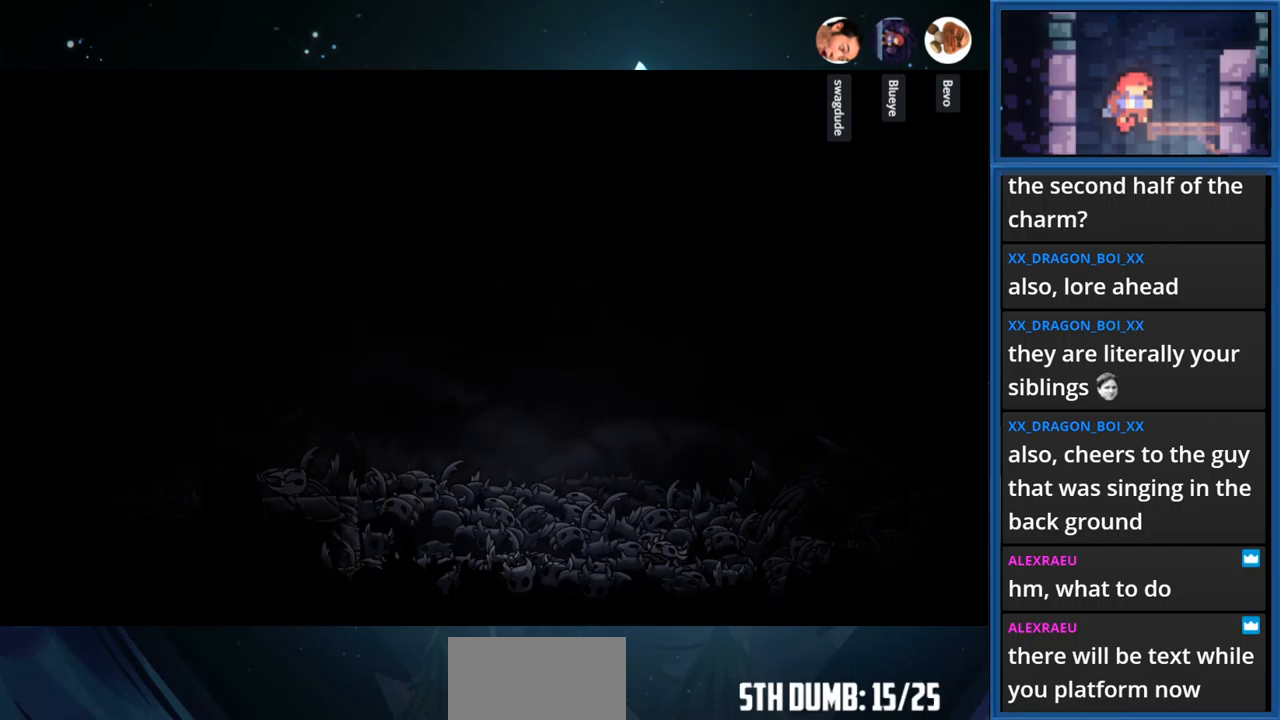
Gameplay with a controller (PlayStation layout); each line is a JSON object with the inputs held at the frame after it. "events" lists button and stick changes between this image and that frame as [ms after this image, input, new state], when the widget could be followed in between. Not read: L3 R3 left_stick.
{"buttons": ["DPAD_RIGHT"], "right_stick": "center", "events": [[250, "DPAD_RIGHT", "down"]]}
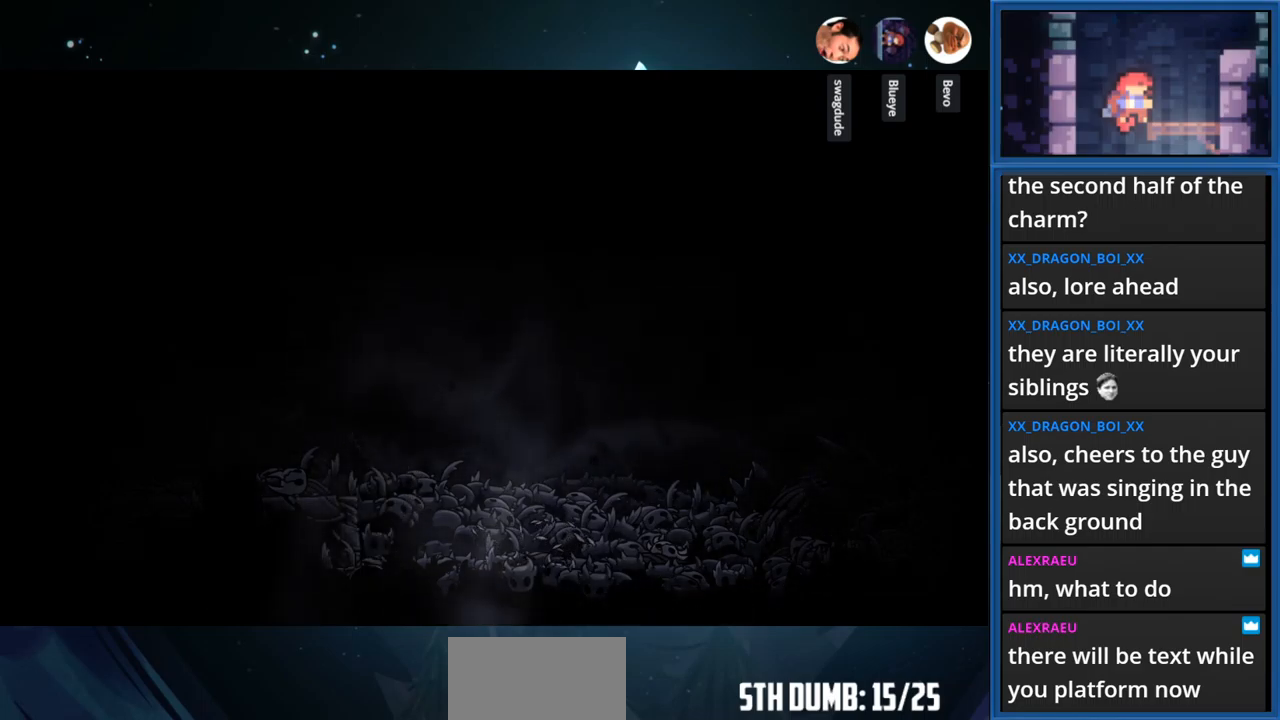
{"buttons": ["CROSS", "DPAD_RIGHT"], "right_stick": "center", "events": [[117, "CROSS", "down"], [150, "DPAD_RIGHT", "up"], [250, "CROSS", "up"], [450, "CROSS", "down"], [450, "DPAD_RIGHT", "down"]]}
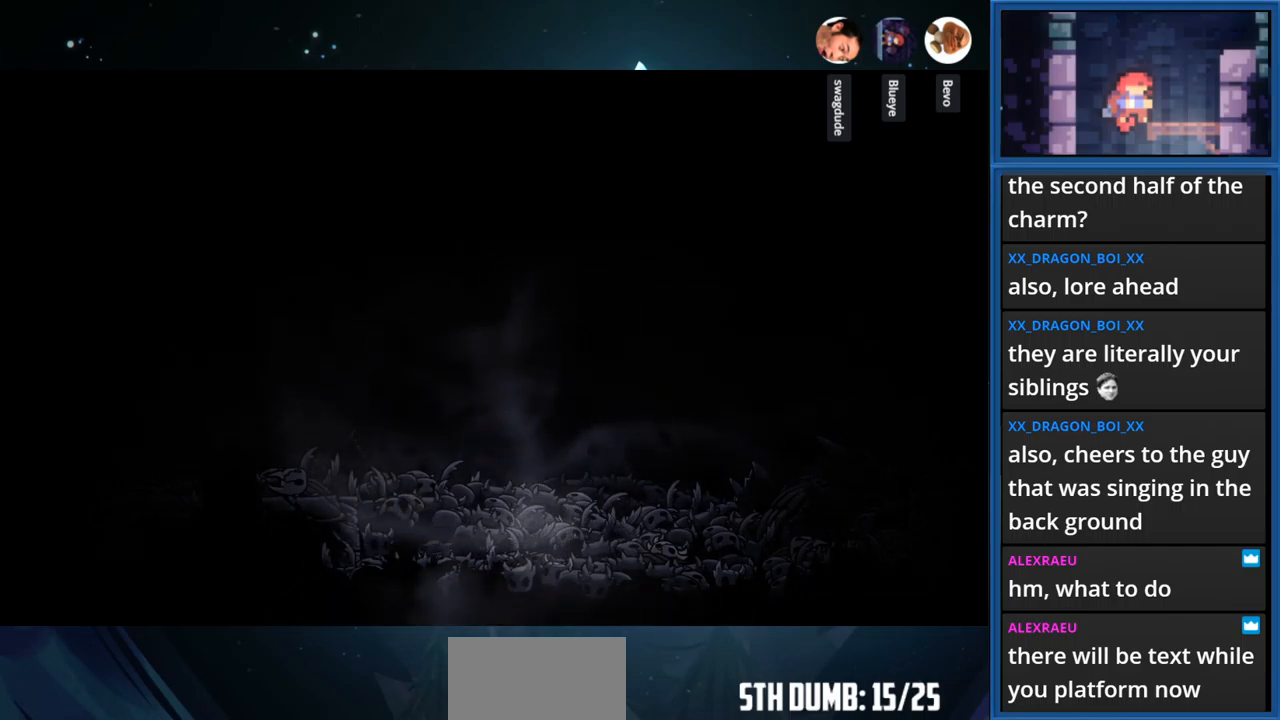
{"buttons": ["CROSS", "DPAD_UP"], "right_stick": "center"}
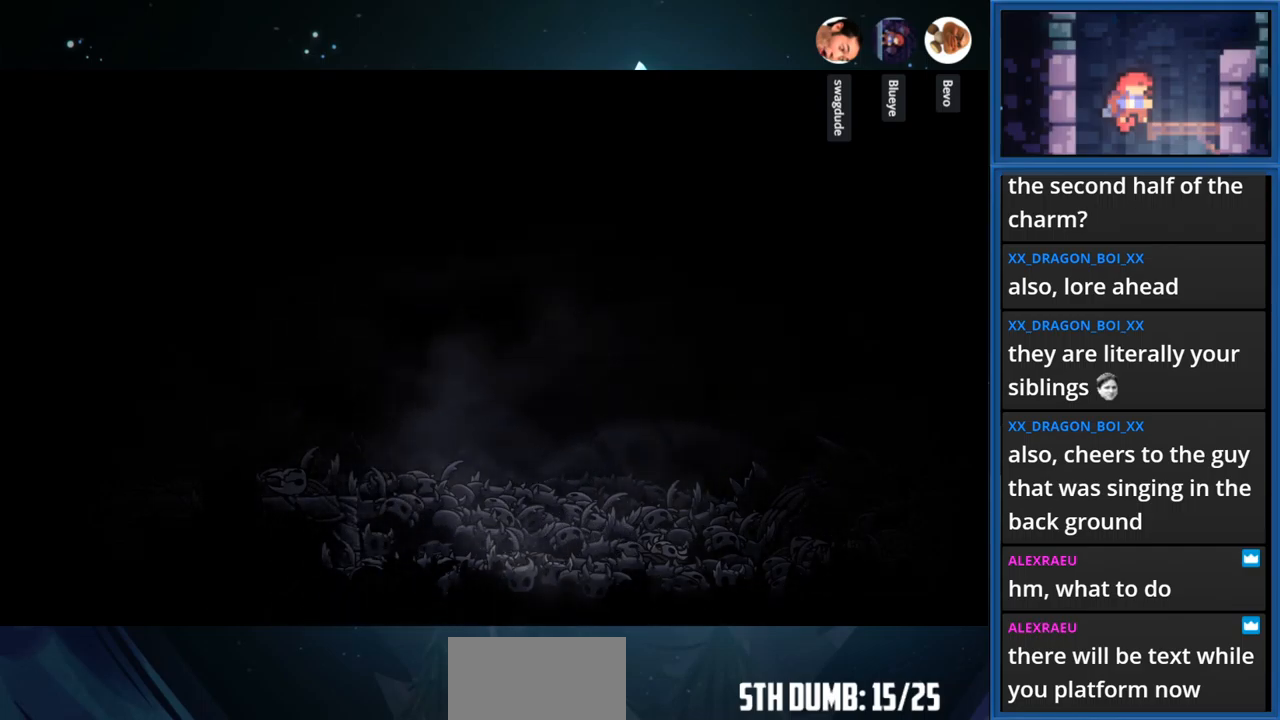
{"buttons": ["CROSS", "SQUARE", "DPAD_LEFT"], "right_stick": "center"}
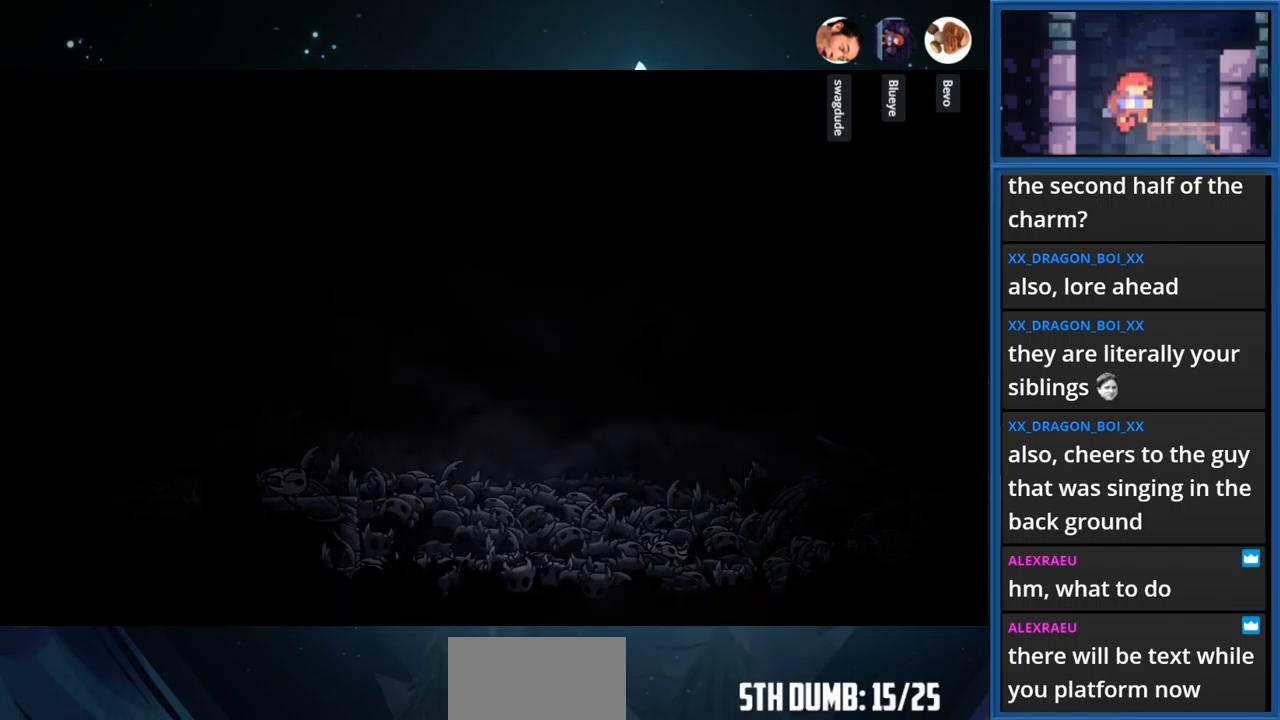
{"buttons": ["SQUARE", "DPAD_RIGHT"], "right_stick": "center", "events": [[17, "CROSS", "up"], [33, "SQUARE", "up"], [50, "DPAD_DOWN", "down"], [50, "DPAD_LEFT", "up"], [117, "CROSS", "down"], [117, "SQUARE", "down"], [133, "DPAD_RIGHT", "down"], [183, "DPAD_DOWN", "up"], [250, "DPAD_RIGHT", "up"], [267, "CROSS", "up"], [283, "SQUARE", "up"], [350, "CROSS", "down"], [350, "SQUARE", "down"], [417, "DPAD_RIGHT", "down"], [500, "CROSS", "up"]]}
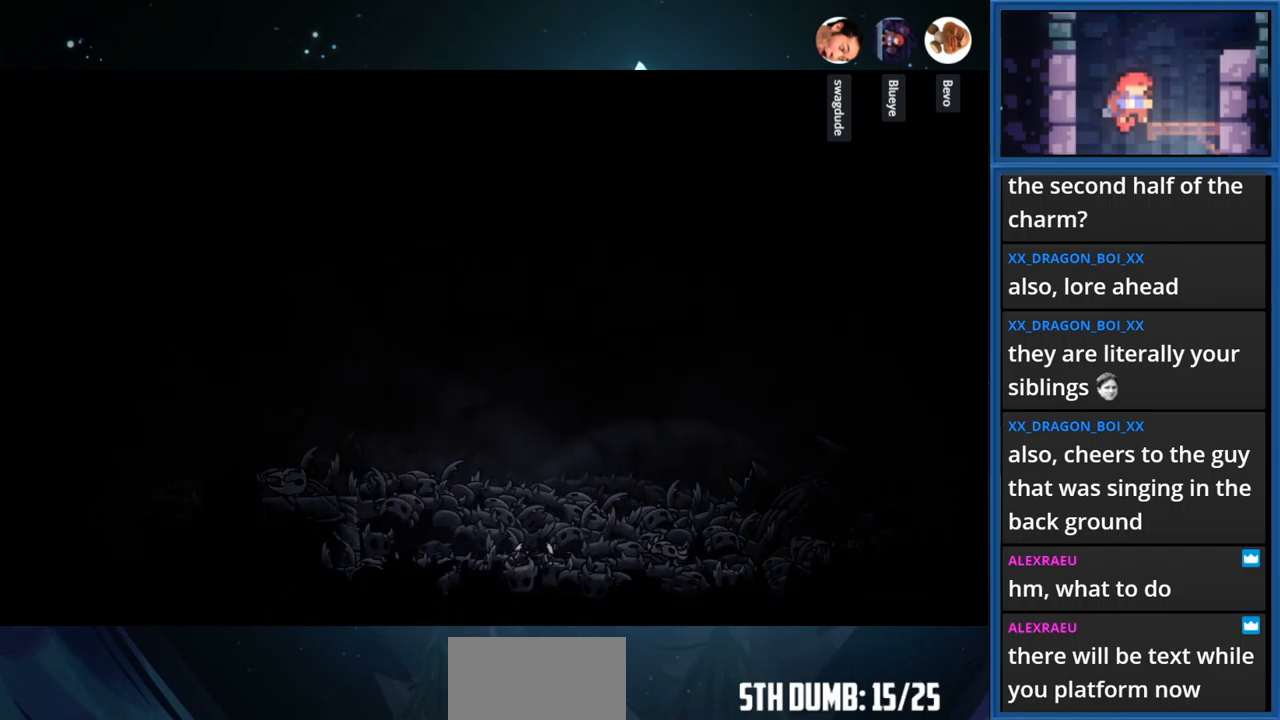
{"buttons": ["DPAD_LEFT"], "right_stick": "center", "events": [[17, "SQUARE", "up"], [83, "CROSS", "down"], [83, "DPAD_RIGHT", "up"], [83, "SQUARE", "down"], [200, "DPAD_RIGHT", "down"], [217, "CROSS", "up"], [233, "SQUARE", "up"], [349, "DPAD_RIGHT", "up"], [466, "DPAD_LEFT", "down"]]}
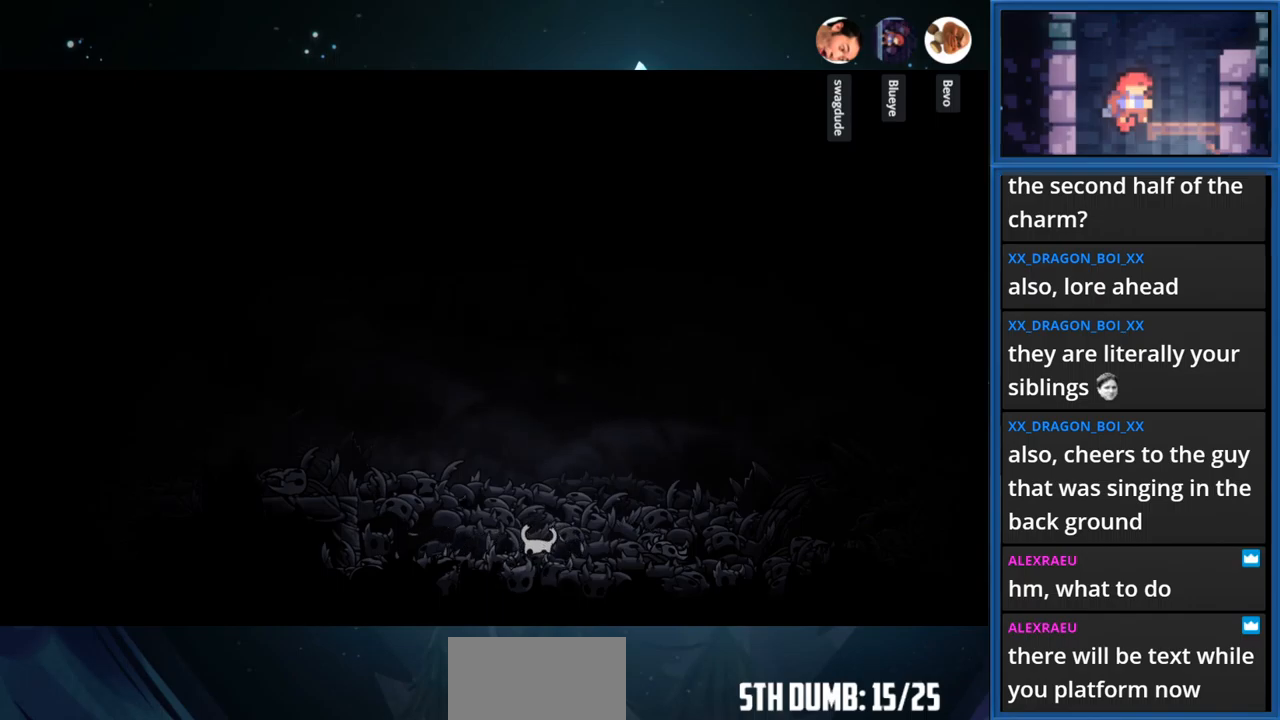
{"buttons": ["CROSS", "SQUARE", "DPAD_RIGHT"], "right_stick": "center", "events": [[83, "DPAD_LEFT", "up"], [117, "DPAD_RIGHT", "down"], [250, "DPAD_RIGHT", "up"], [267, "DPAD_LEFT", "down"], [350, "CROSS", "down"], [350, "SQUARE", "down"], [400, "DPAD_LEFT", "up"], [433, "DPAD_RIGHT", "down"]]}
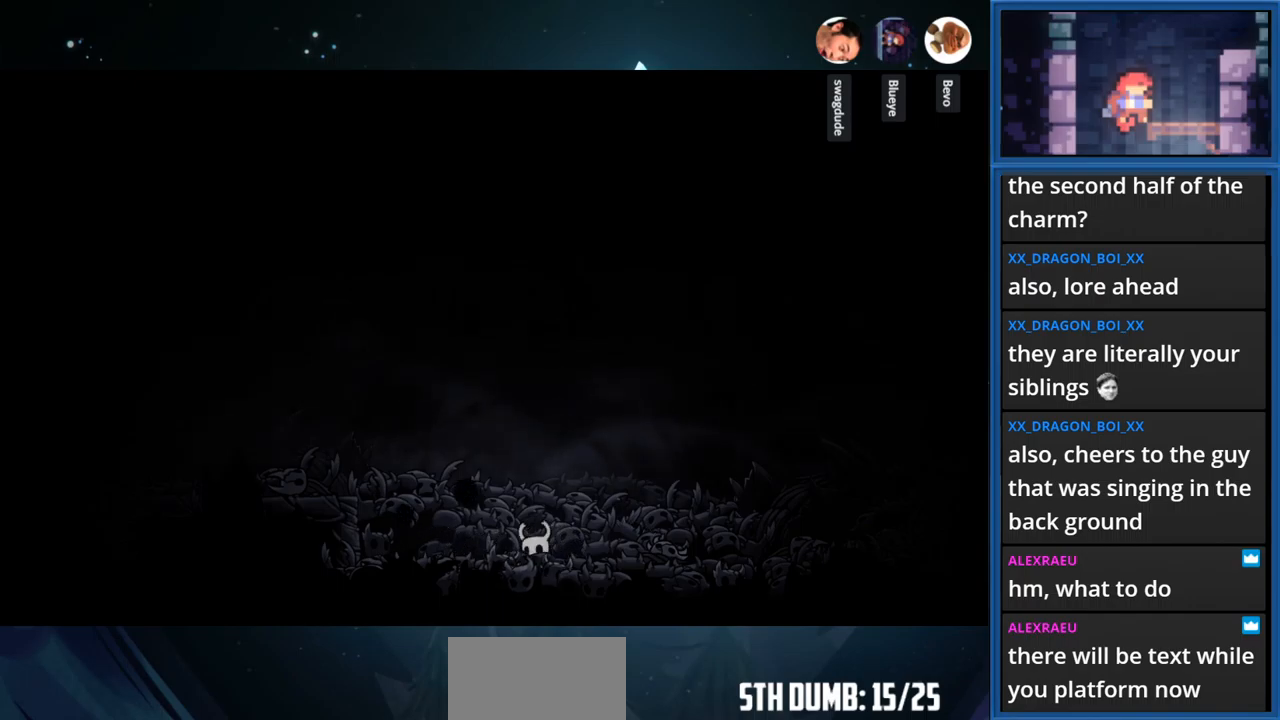
{"buttons": [], "right_stick": "center", "events": [[33, "CROSS", "up"], [50, "SQUARE", "up"], [150, "CROSS", "down"], [150, "SQUARE", "down"], [200, "DPAD_RIGHT", "up"], [333, "CROSS", "up"], [367, "SQUARE", "up"]]}
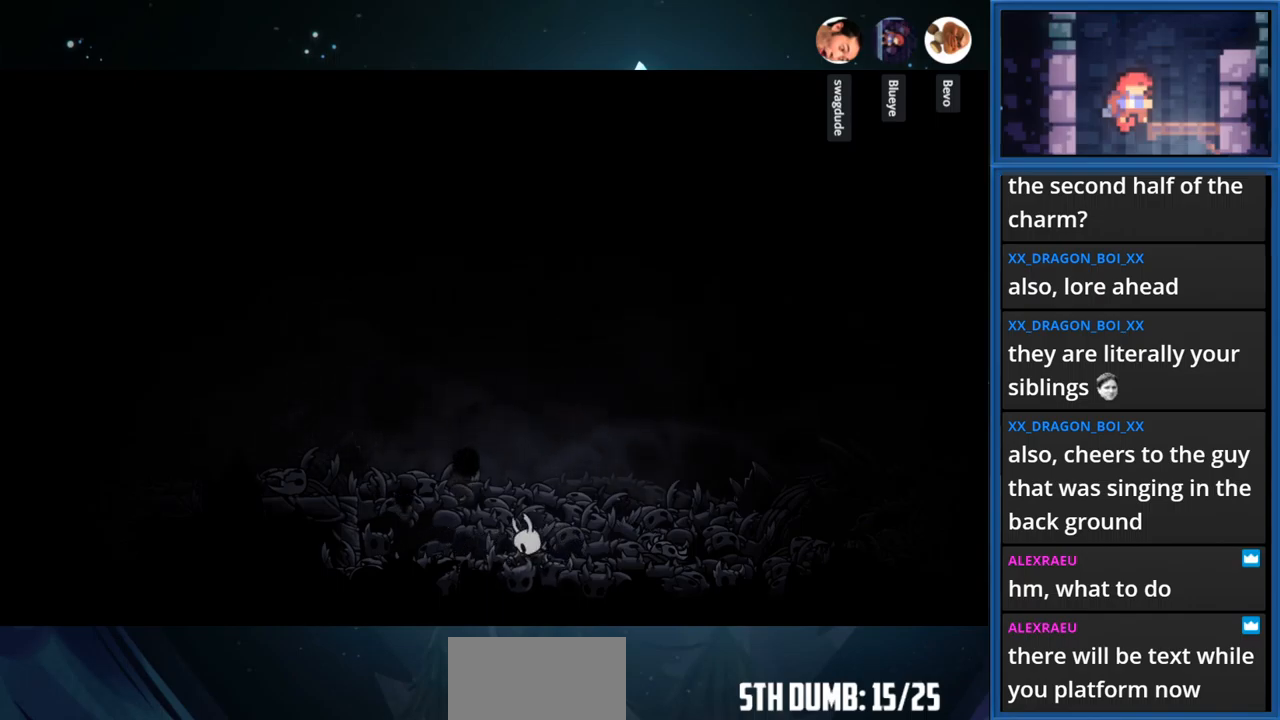
{"buttons": [], "right_stick": "center", "events": [[67, "DPAD_RIGHT", "down"], [167, "SQUARE", "down"], [183, "CROSS", "down"], [367, "CROSS", "up"], [383, "DPAD_RIGHT", "up"], [417, "SQUARE", "up"]]}
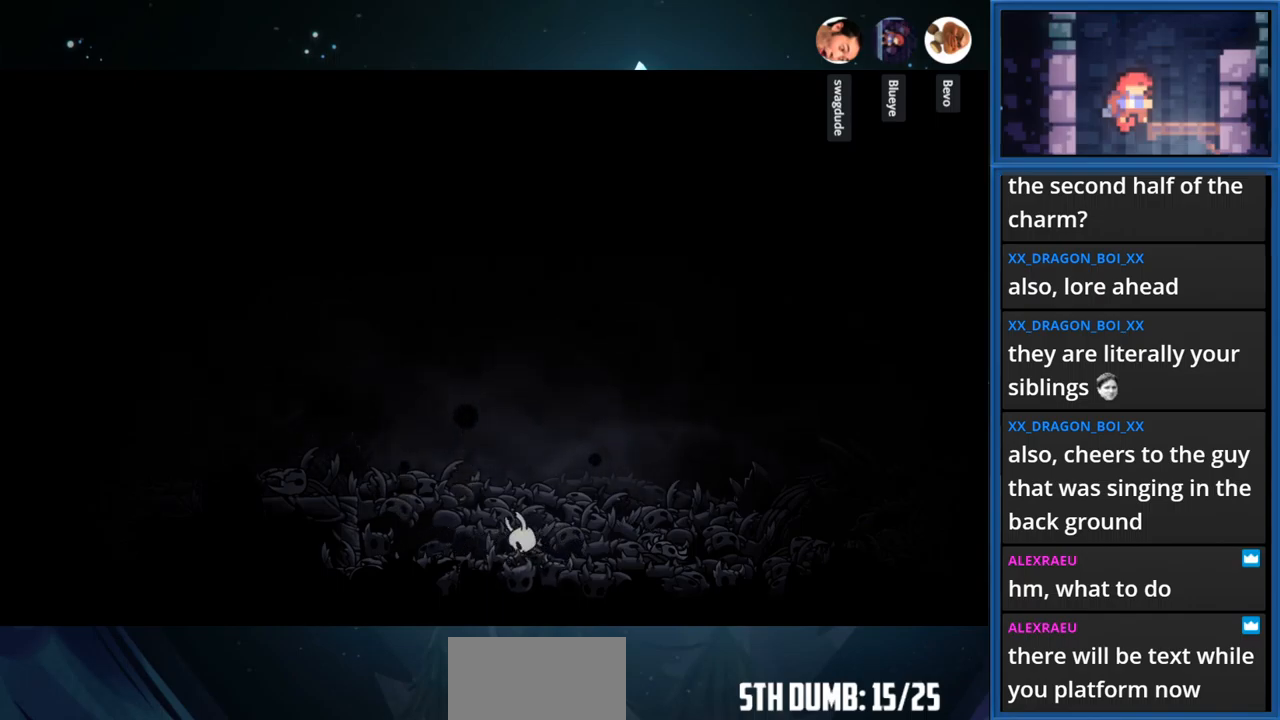
{"buttons": ["CROSS", "SQUARE", "DPAD_LEFT"], "right_stick": "center", "events": [[17, "DPAD_RIGHT", "down"], [33, "SQUARE", "down"], [50, "CROSS", "down"], [200, "DPAD_RIGHT", "up"], [200, "DPAD_UP", "down"], [250, "CROSS", "up"], [267, "SQUARE", "up"], [383, "CROSS", "down"], [383, "SQUARE", "down"], [417, "DPAD_LEFT", "down"], [450, "DPAD_UP", "up"]]}
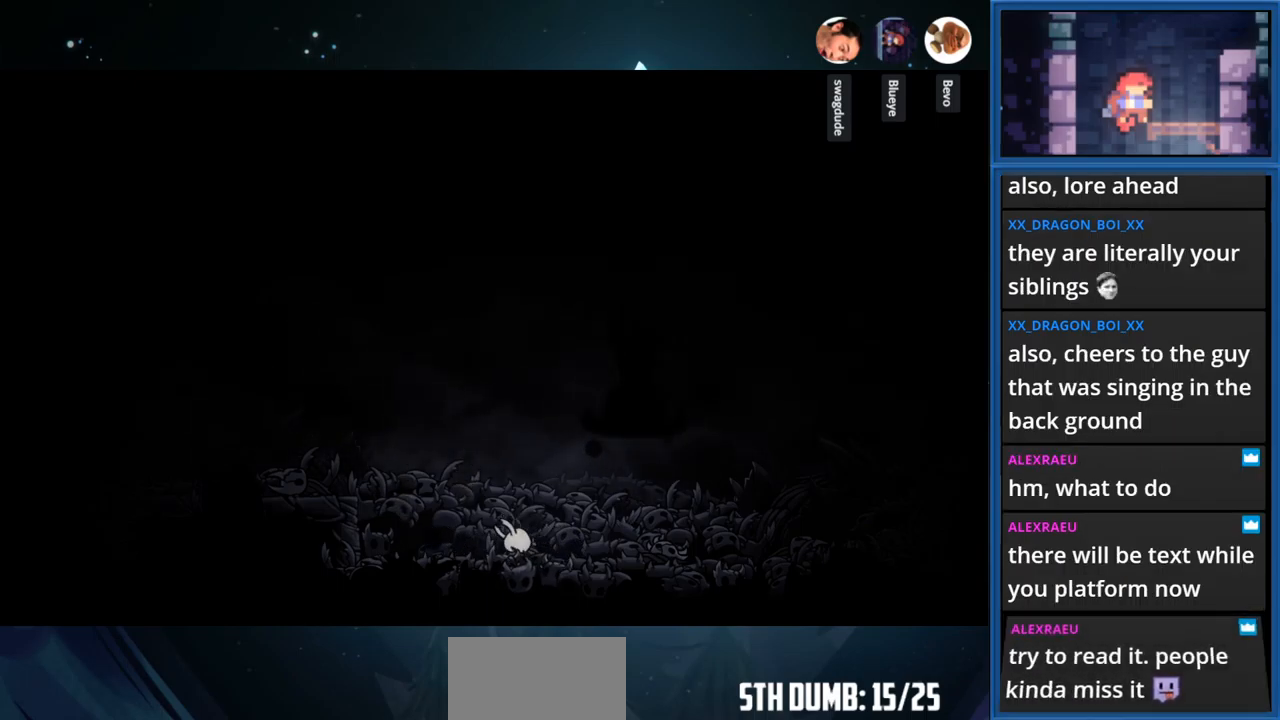
{"buttons": [], "right_stick": "center", "events": [[33, "DPAD_DOWN", "down"], [50, "DPAD_LEFT", "up"], [67, "CROSS", "up"], [83, "SQUARE", "up"], [100, "DPAD_DOWN", "up"]]}
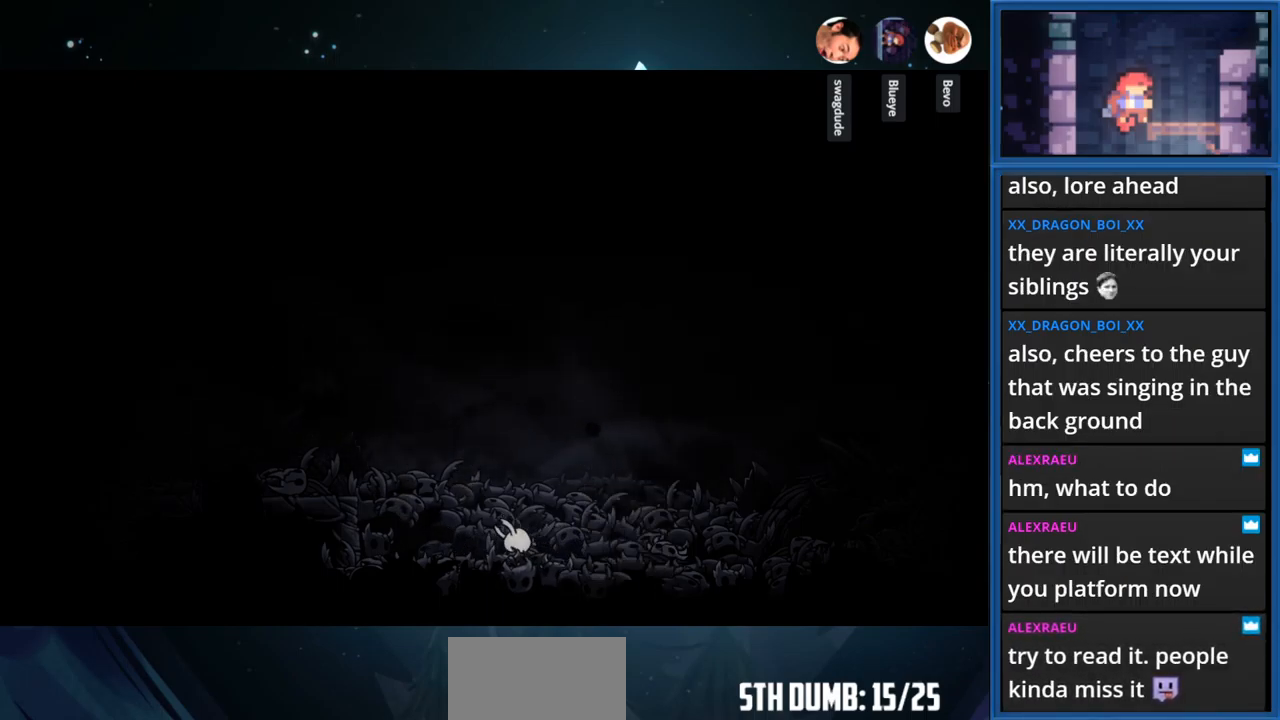
{"buttons": [], "right_stick": "center", "events": []}
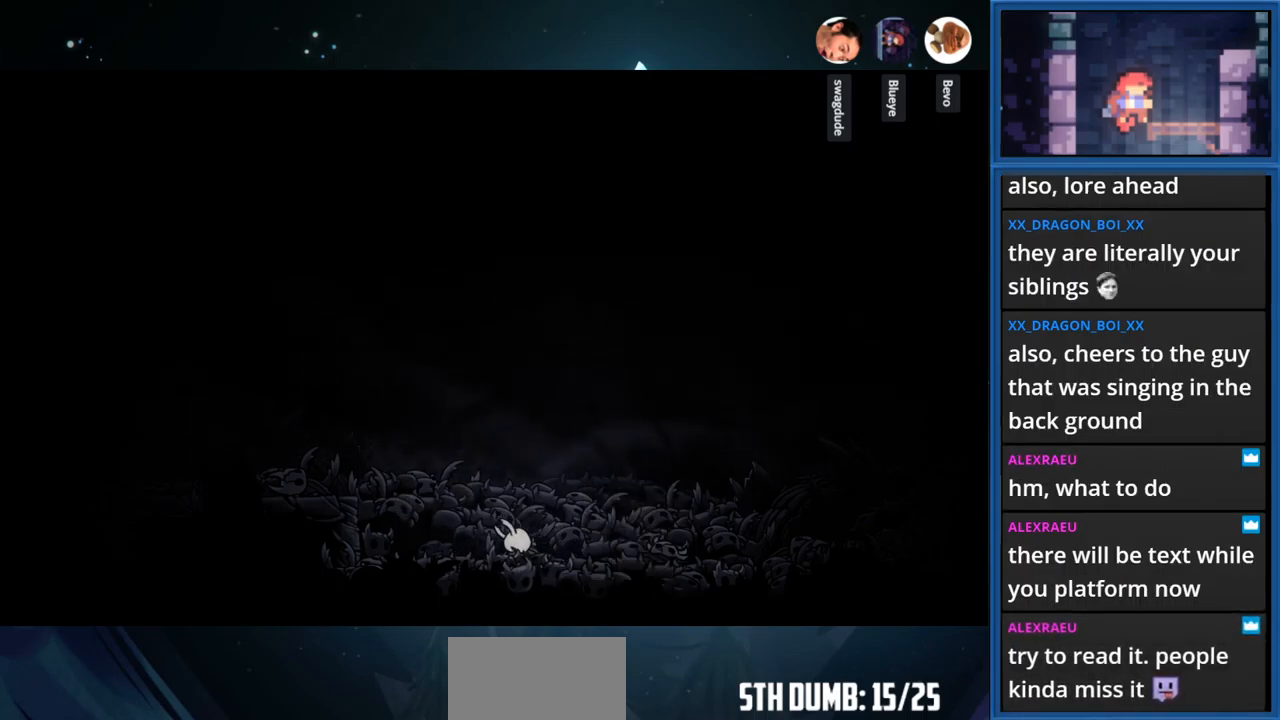
{"buttons": ["CROSS", "SQUARE"], "right_stick": "center", "events": [[17, "DPAD_RIGHT", "down"], [217, "DPAD_RIGHT", "up"], [350, "SQUARE", "down"], [367, "CROSS", "down"]]}
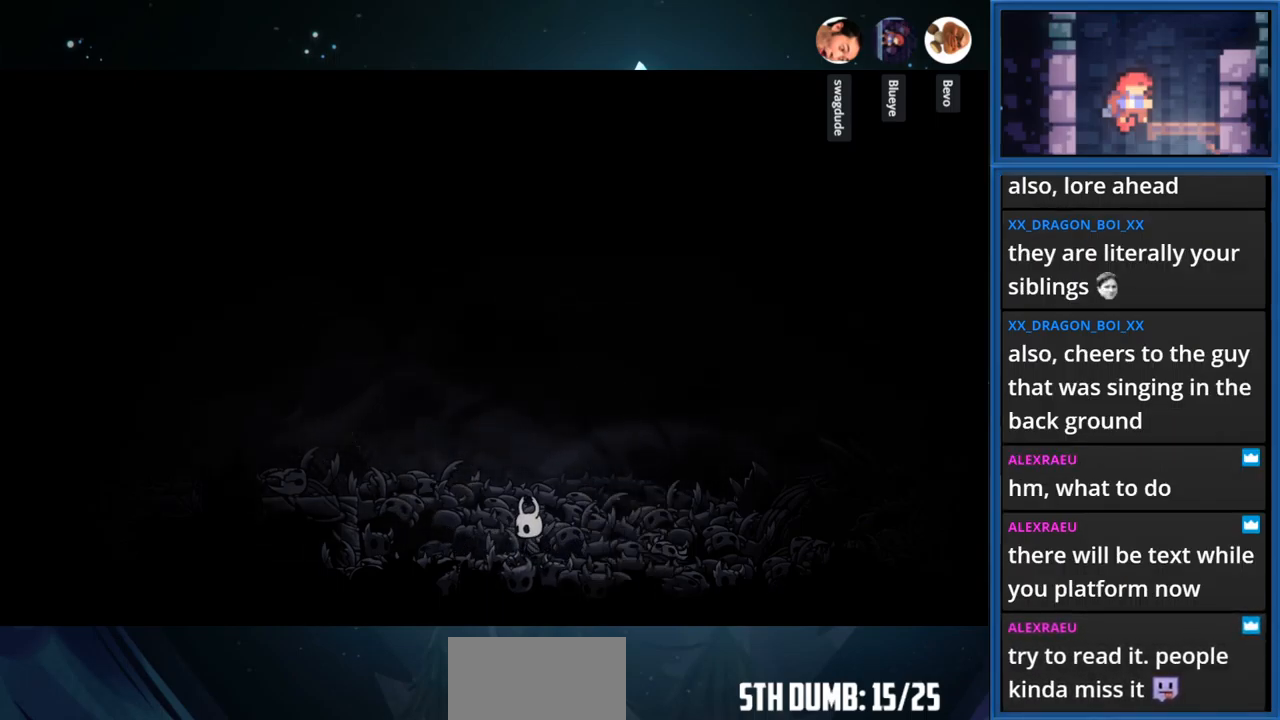
{"buttons": ["DPAD_LEFT"], "right_stick": "center", "events": [[100, "CROSS", "up"], [133, "SQUARE", "up"], [233, "DPAD_LEFT", "down"]]}
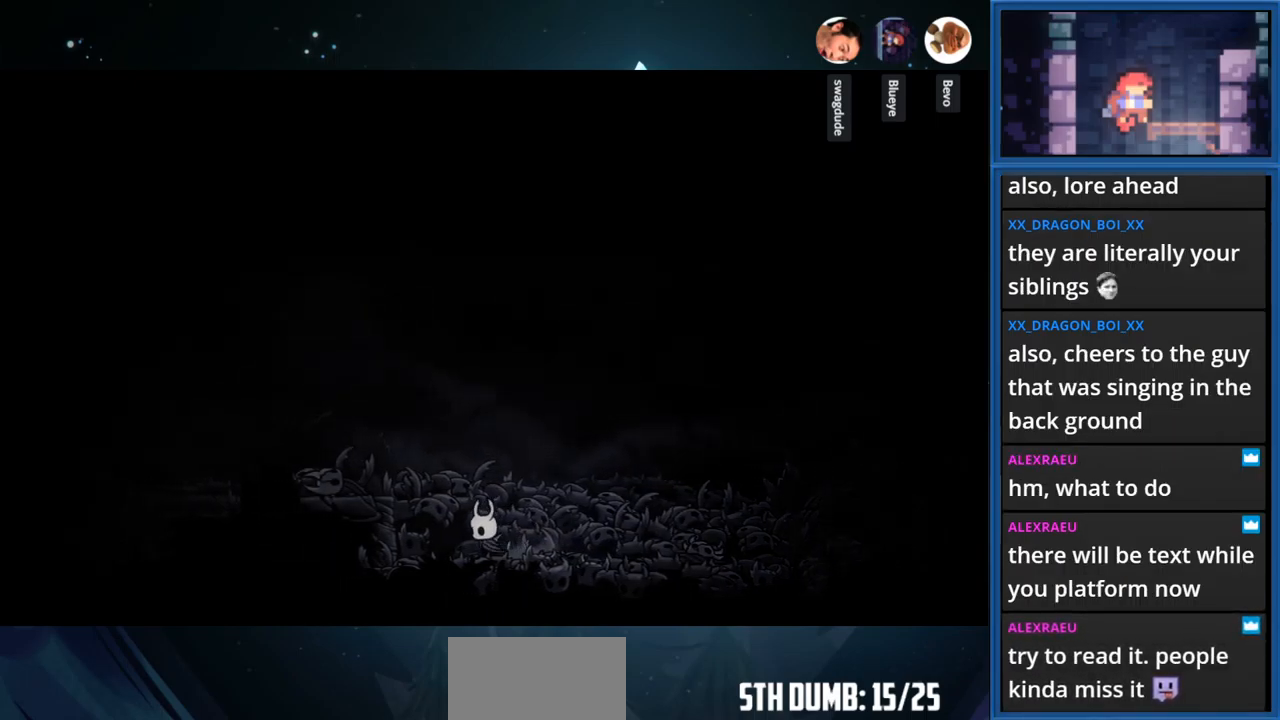
{"buttons": [], "right_stick": "center", "events": [[33, "CROSS", "down"], [383, "CROSS", "up"], [467, "DPAD_LEFT", "up"]]}
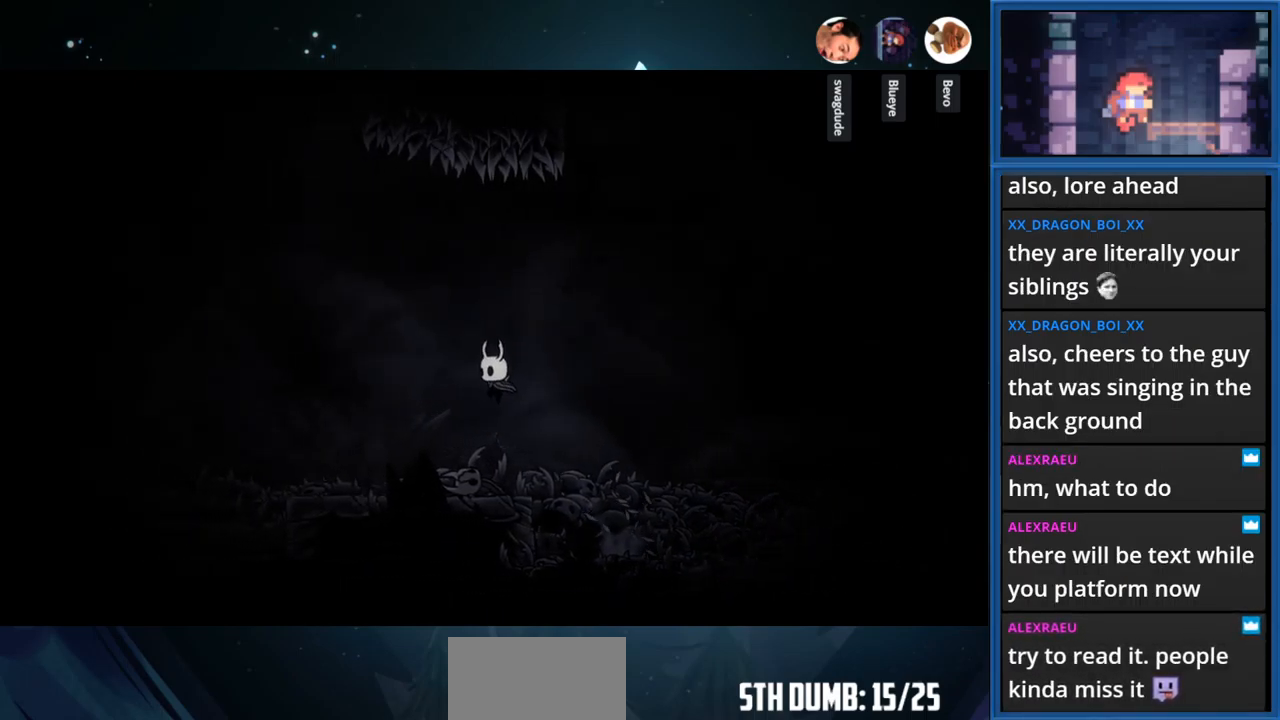
{"buttons": ["CROSS", "DPAD_RIGHT"], "right_stick": "center", "events": [[317, "CROSS", "down"], [417, "DPAD_RIGHT", "down"]]}
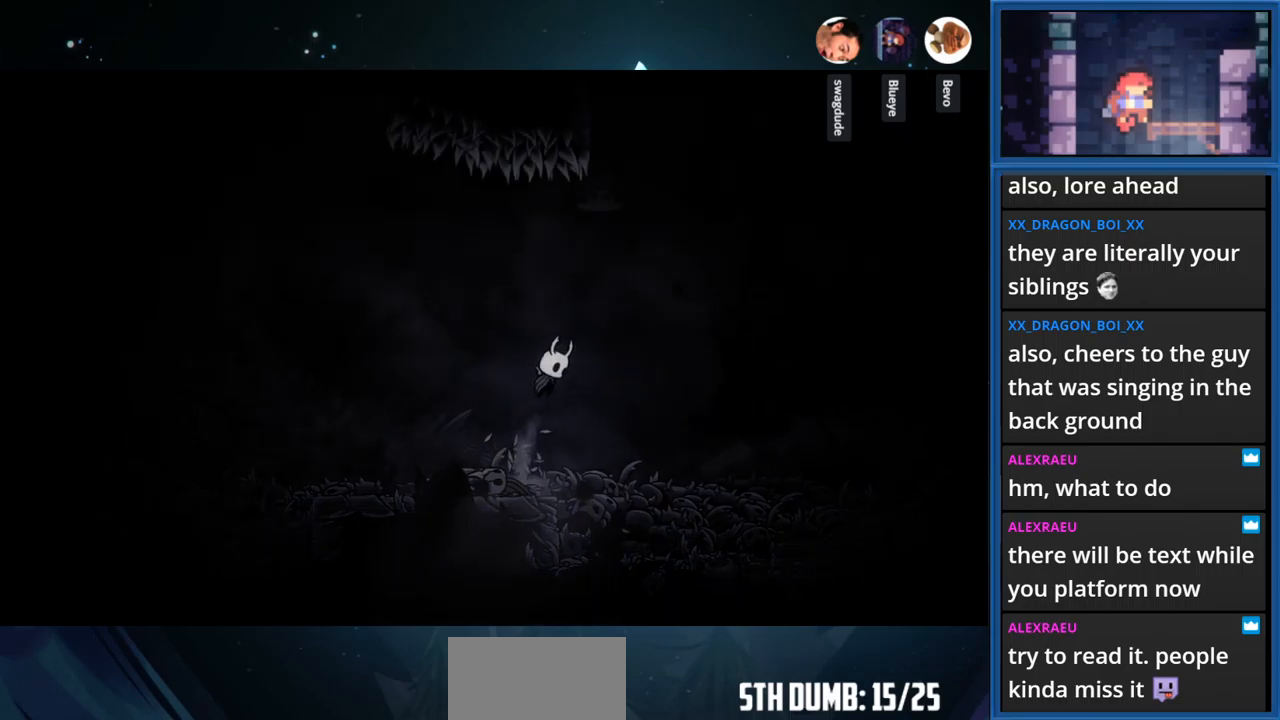
{"buttons": ["DPAD_RIGHT"], "right_stick": "center", "events": [[434, "CROSS", "up"]]}
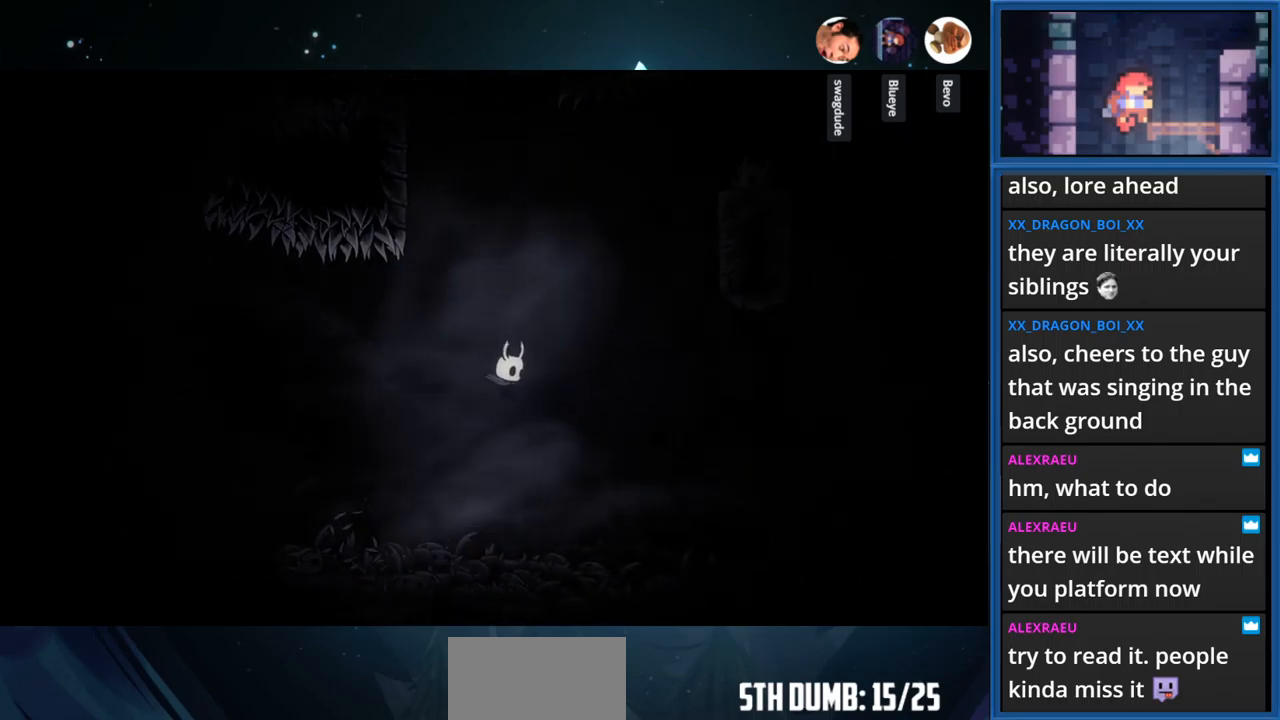
{"buttons": ["DPAD_RIGHT"], "right_stick": "center", "events": [[217, "R1", "down"], [384, "R1", "up"]]}
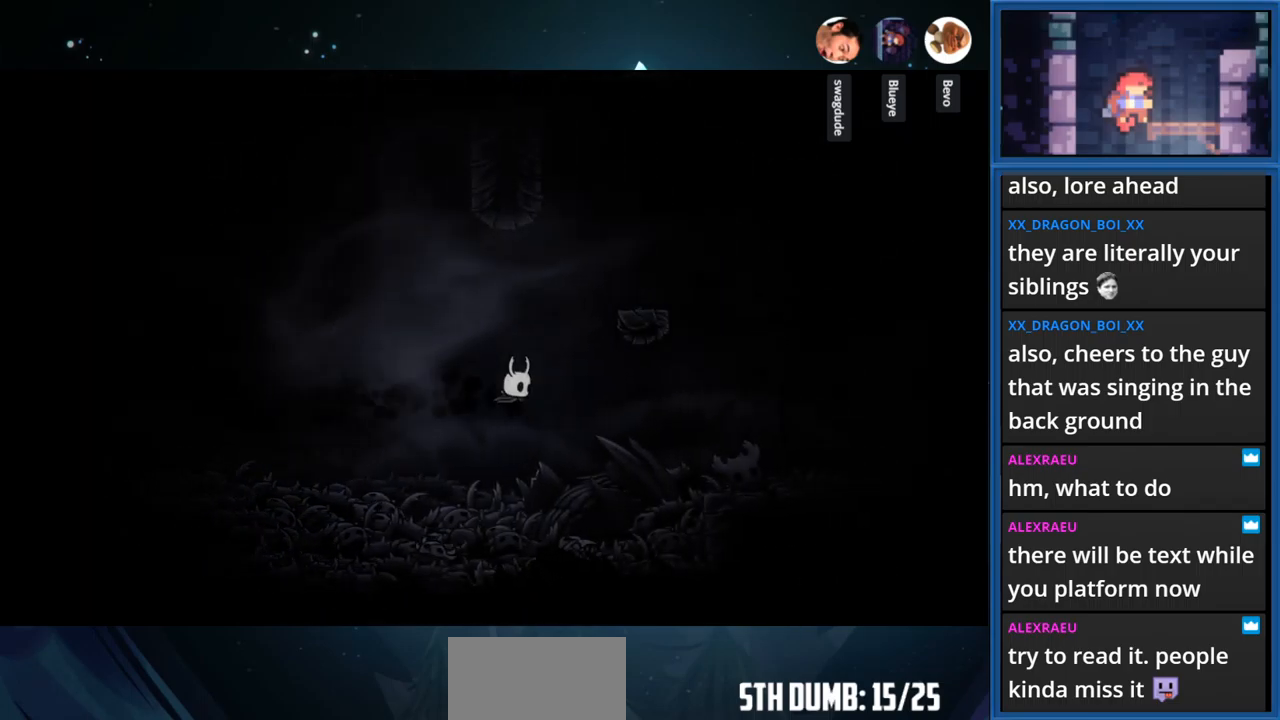
{"buttons": ["DPAD_RIGHT"], "right_stick": "center", "events": []}
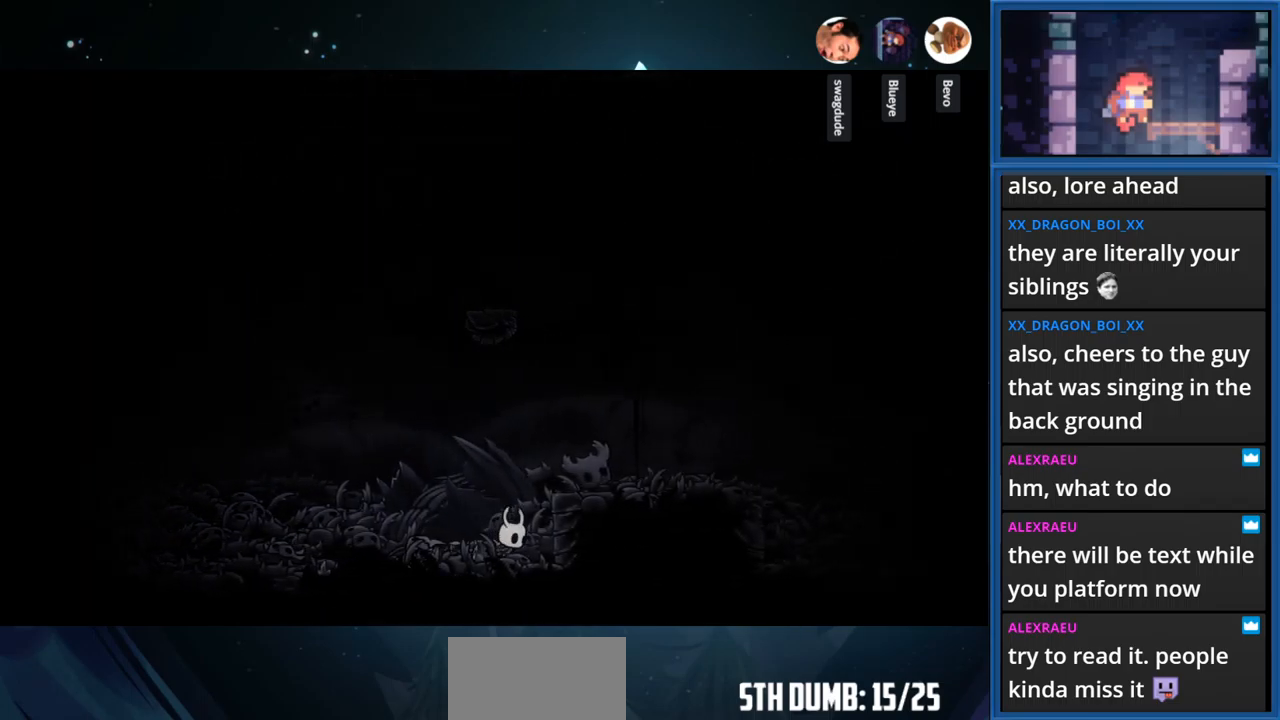
{"buttons": ["SQUARE"], "right_stick": "center", "events": [[17, "CROSS", "down"], [250, "CROSS", "up"], [334, "DPAD_RIGHT", "up"], [434, "SQUARE", "down"]]}
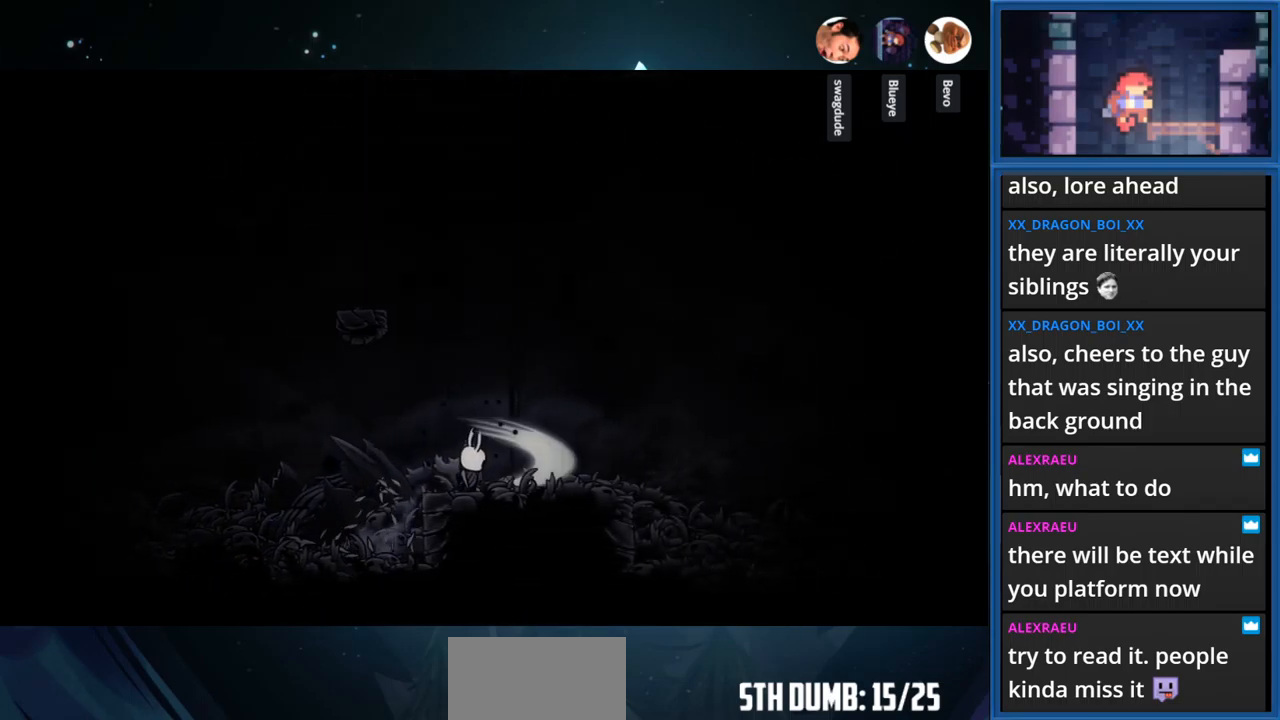
{"buttons": ["CROSS", "DPAD_RIGHT"], "right_stick": "center", "events": [[117, "SQUARE", "up"], [200, "CROSS", "down"], [500, "DPAD_RIGHT", "down"]]}
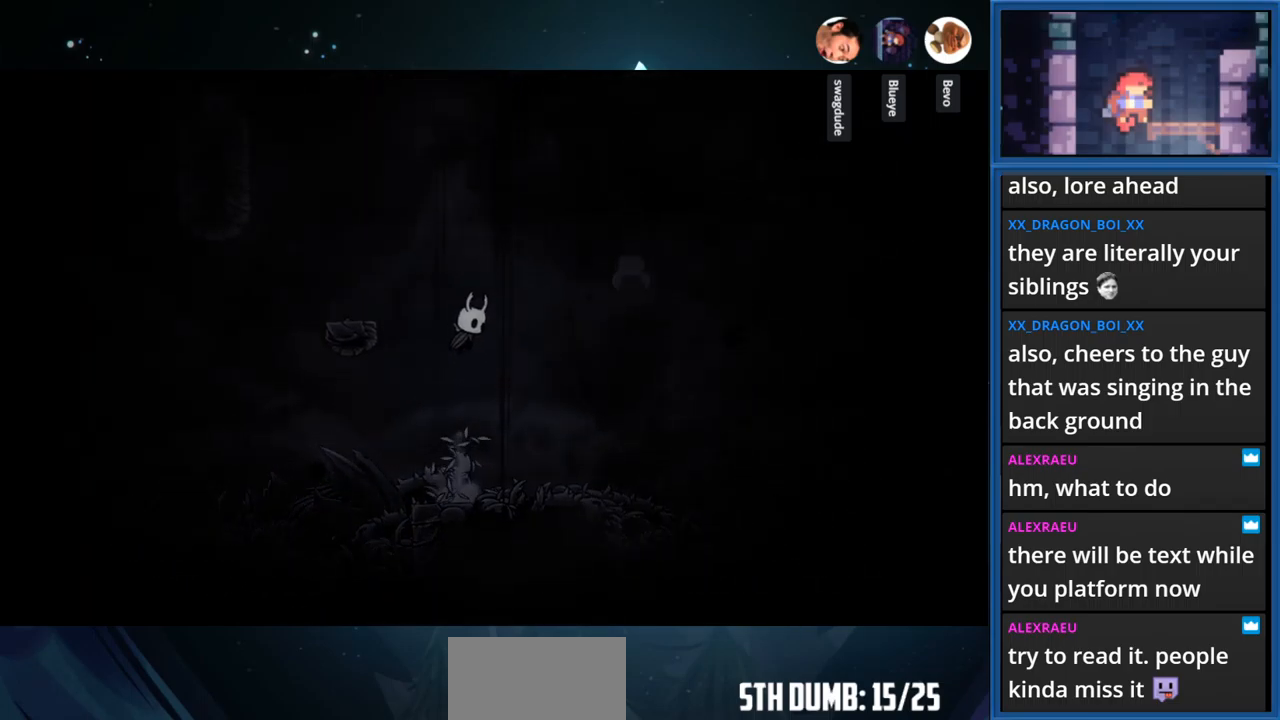
{"buttons": [], "right_stick": "center", "events": [[50, "CROSS", "up"], [450, "DPAD_RIGHT", "up"]]}
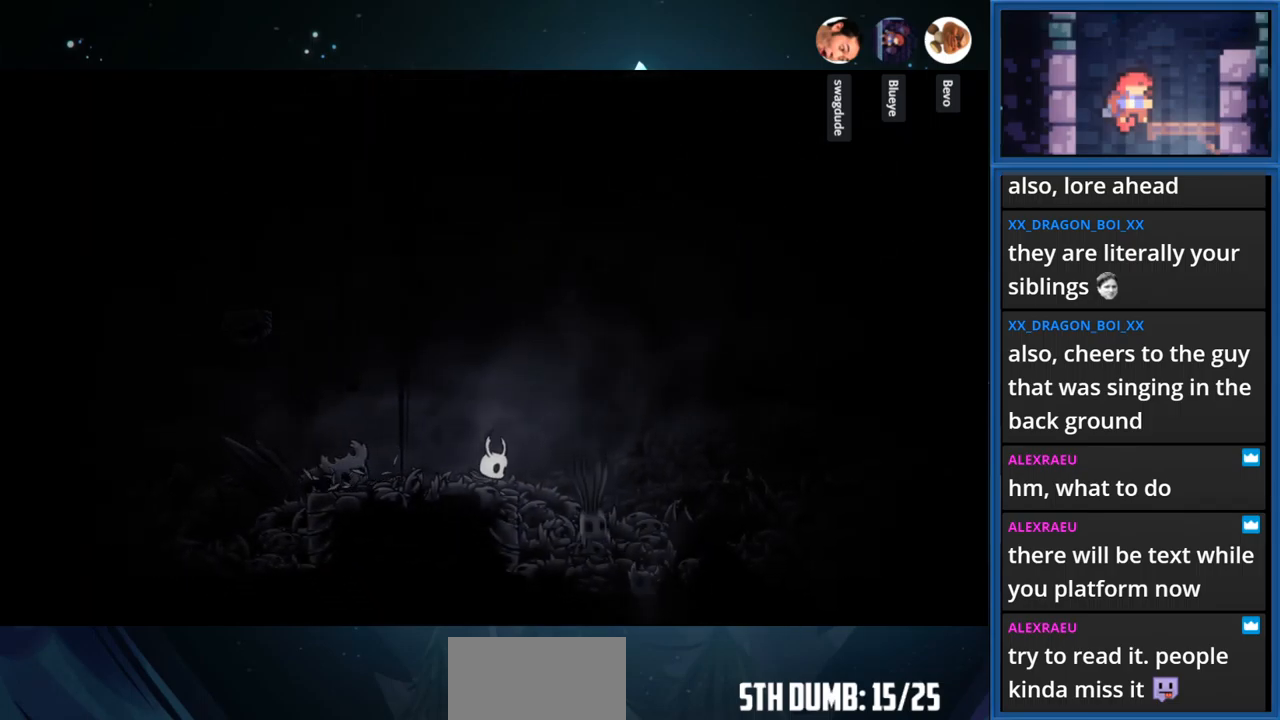
{"buttons": ["DPAD_RIGHT"], "right_stick": "center", "events": [[67, "CROSS", "down"], [150, "SQUARE", "down"], [167, "CROSS", "up"], [334, "SQUARE", "up"], [400, "DPAD_RIGHT", "down"]]}
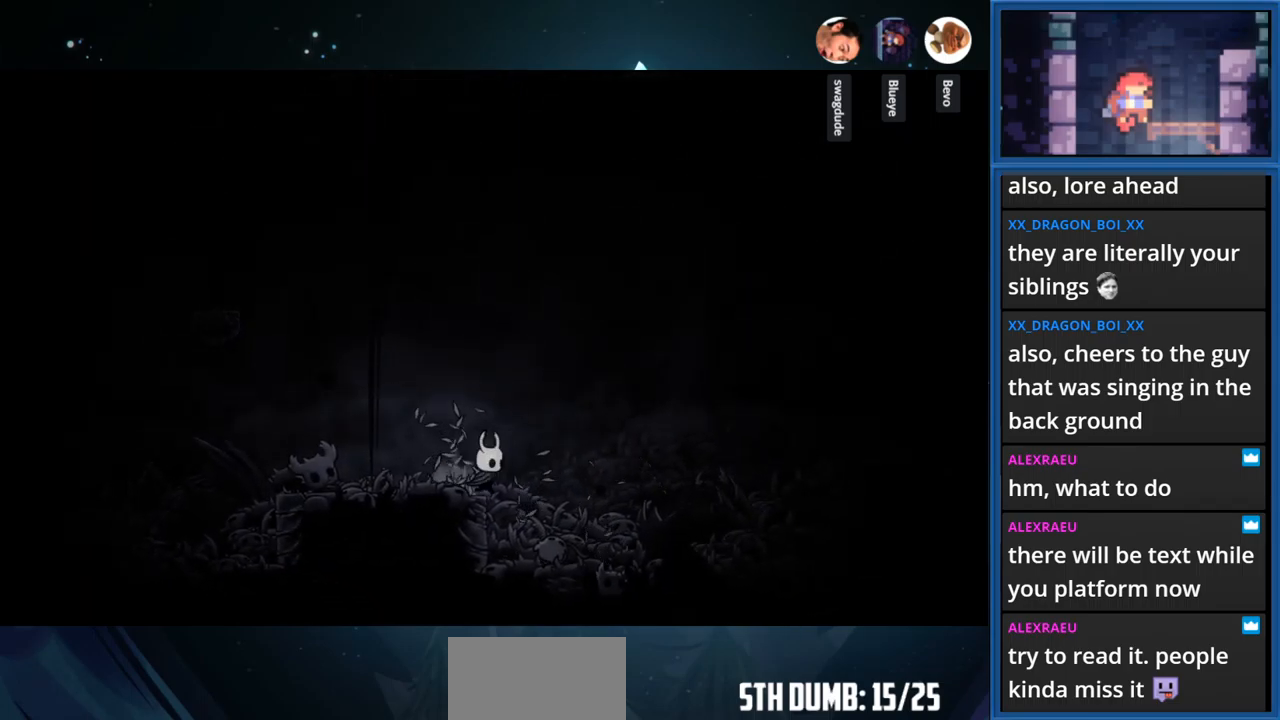
{"buttons": ["DPAD_RIGHT"], "right_stick": "center", "events": [[67, "DPAD_RIGHT", "up"], [217, "SQUARE", "down"], [367, "DPAD_RIGHT", "down"], [400, "SQUARE", "up"]]}
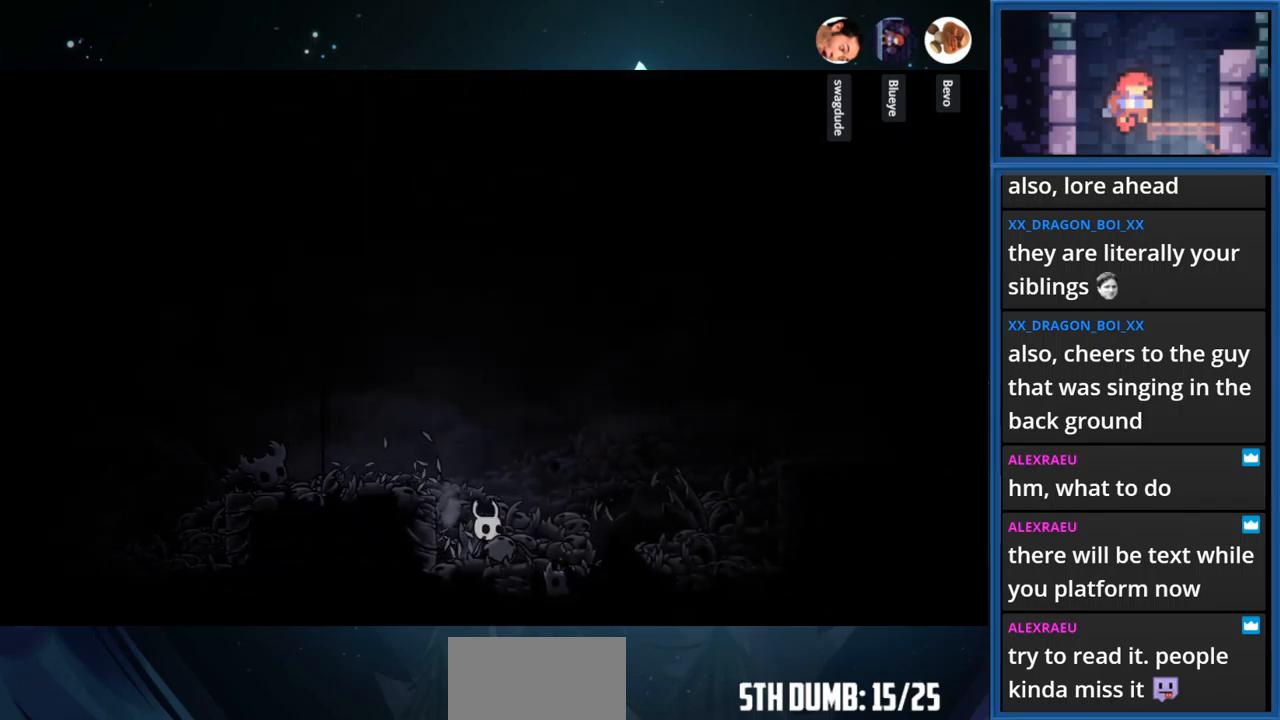
{"buttons": ["CROSS", "DPAD_RIGHT"], "right_stick": "center", "events": [[134, "R1", "down"], [300, "R1", "up"], [467, "CROSS", "down"]]}
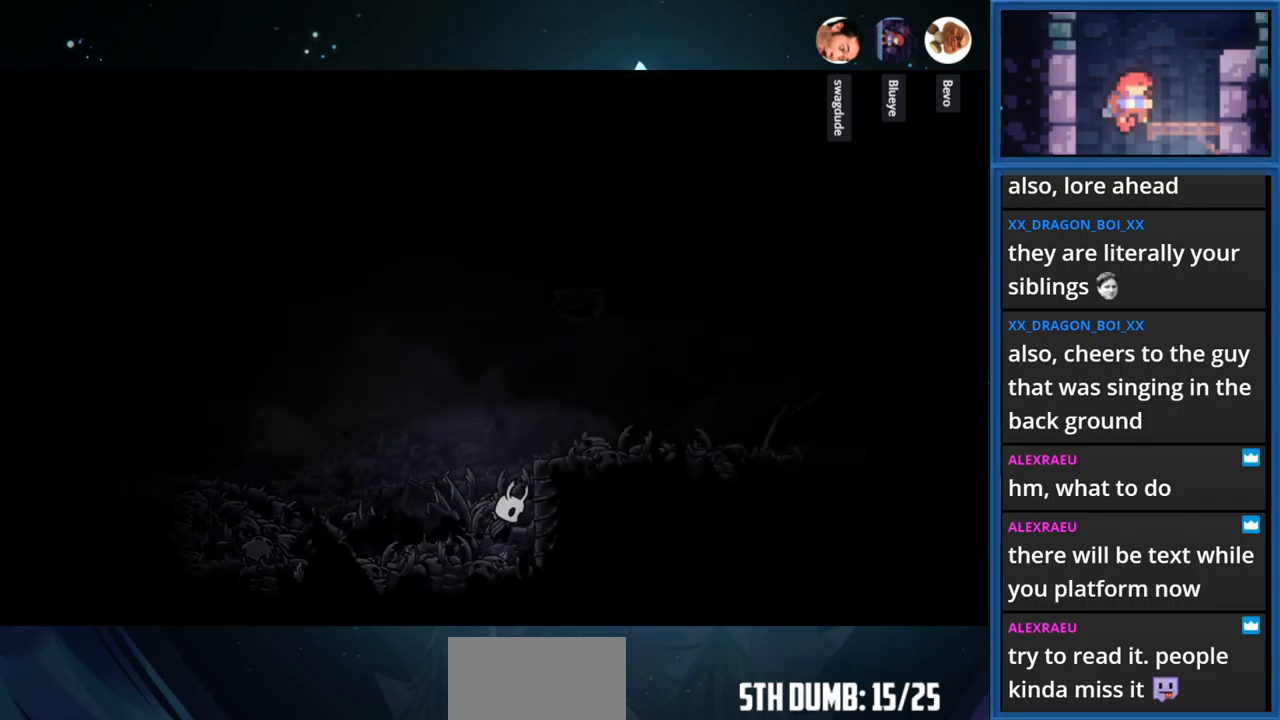
{"buttons": ["DPAD_RIGHT"], "right_stick": "center", "events": [[234, "CROSS", "up"], [284, "R1", "down"], [467, "R1", "up"]]}
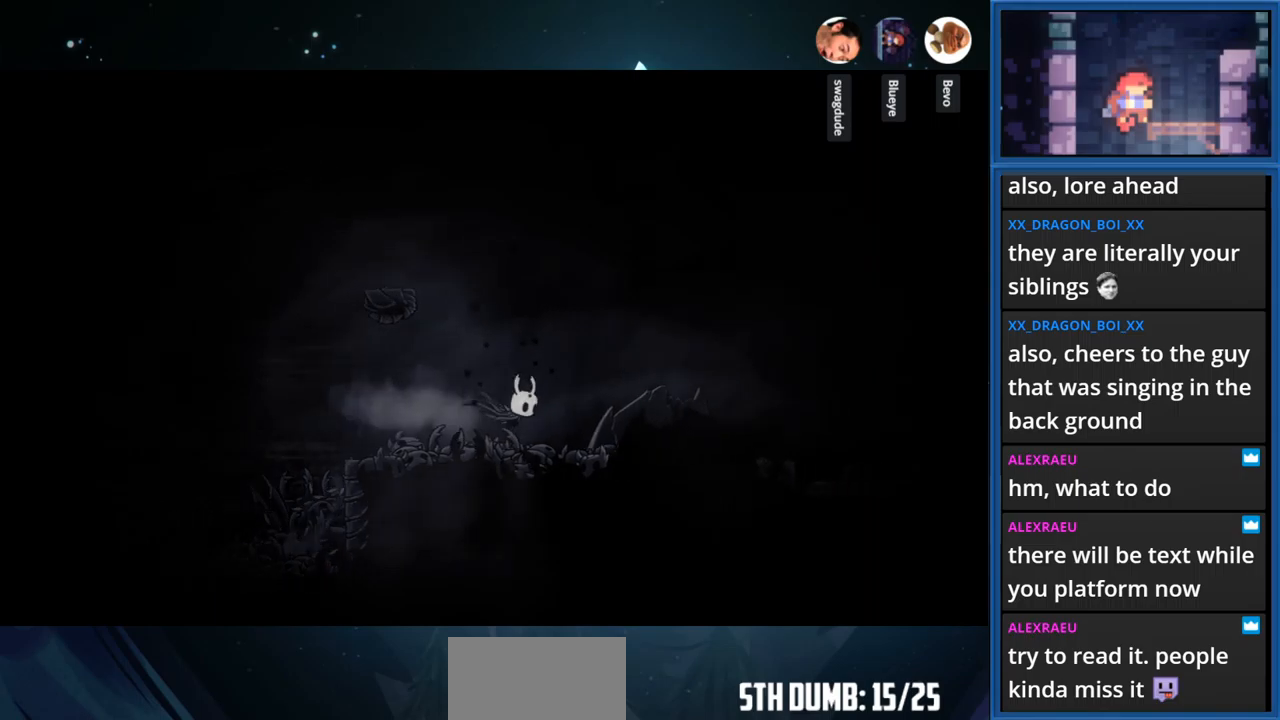
{"buttons": ["DPAD_RIGHT"], "right_stick": "center", "events": []}
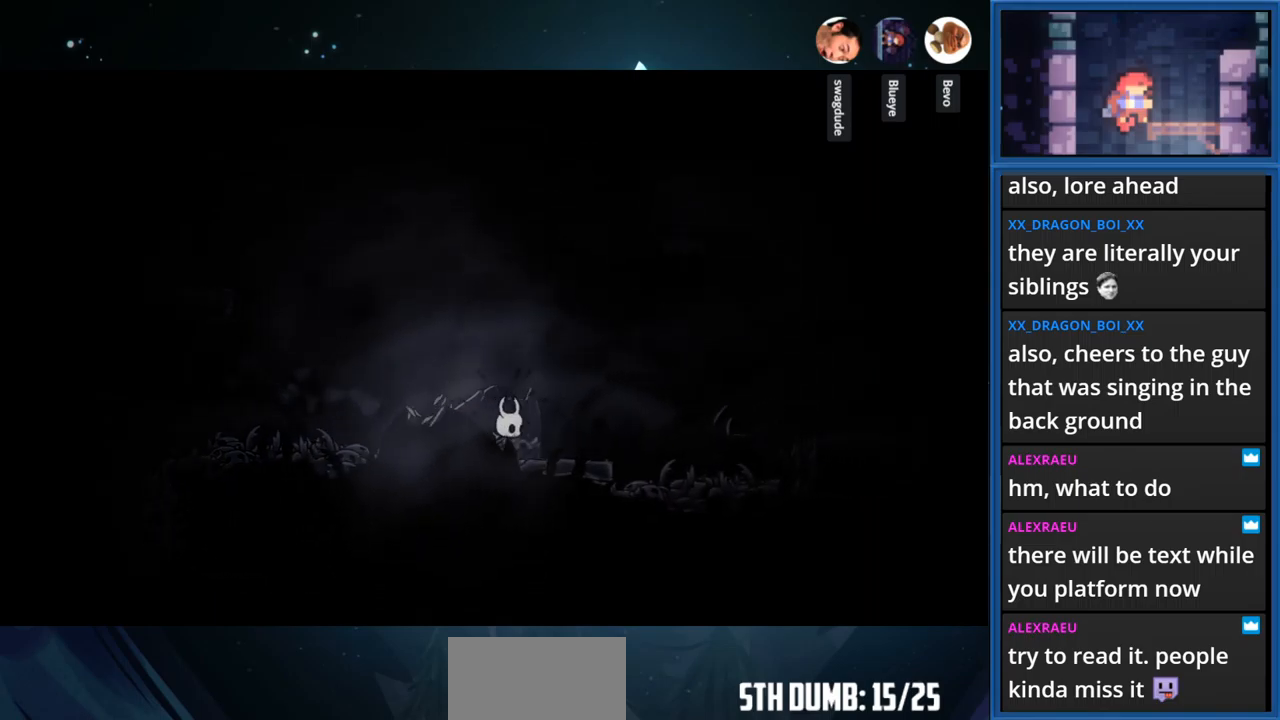
{"buttons": ["DPAD_RIGHT"], "right_stick": "center", "events": [[167, "R1", "down"], [333, "R1", "up"]]}
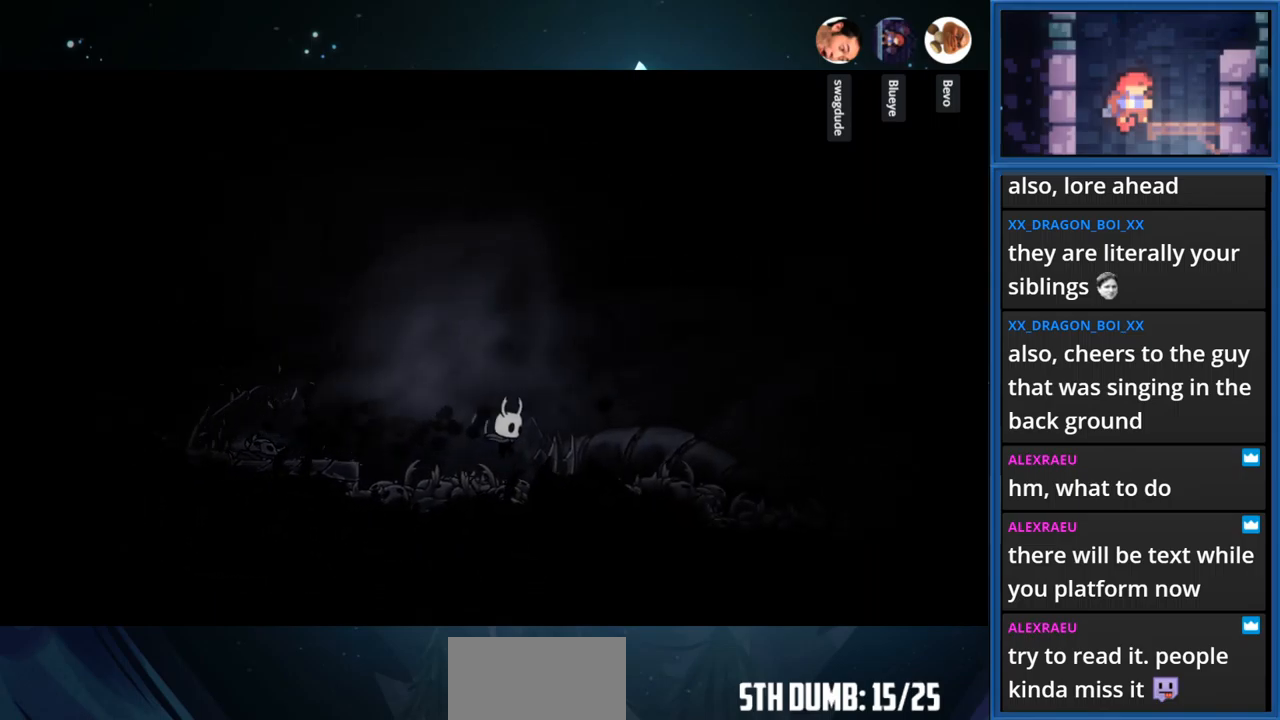
{"buttons": ["DPAD_RIGHT"], "right_stick": "center", "events": [[233, "R1", "down"], [433, "R1", "up"]]}
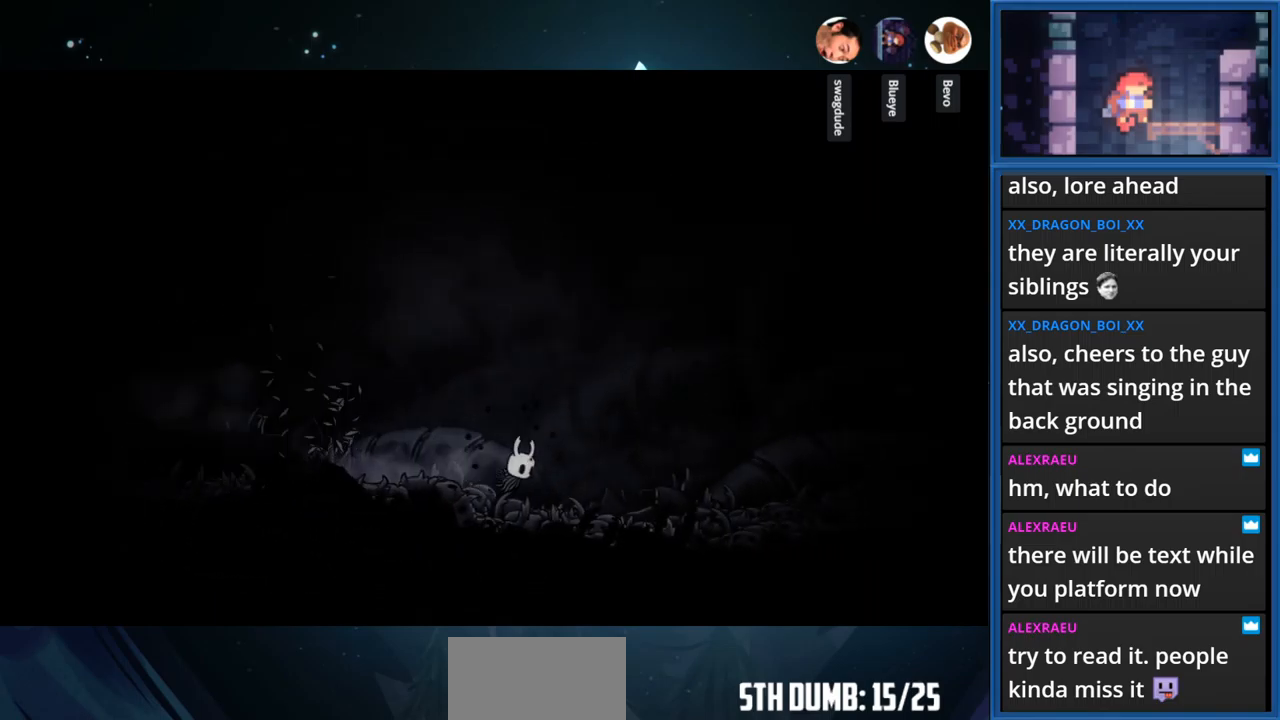
{"buttons": ["DPAD_RIGHT"], "right_stick": "center", "events": [[300, "R1", "down"], [483, "R1", "up"]]}
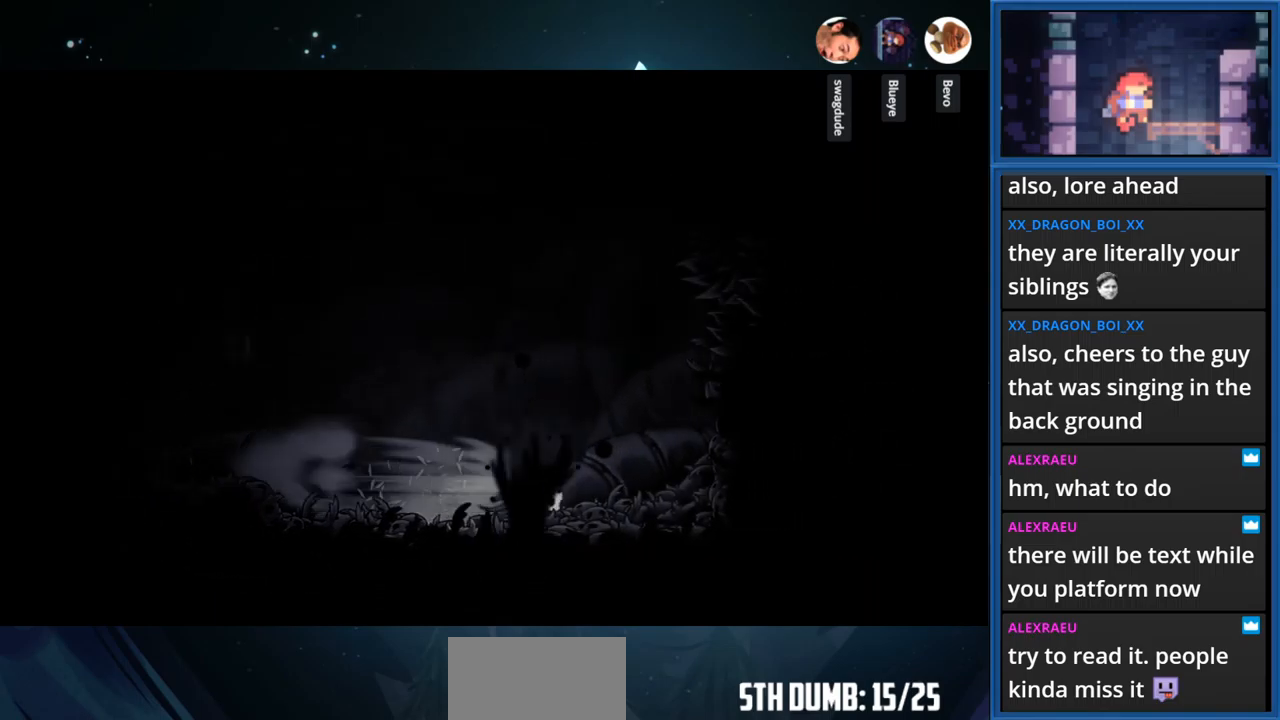
{"buttons": ["CROSS", "DPAD_LEFT"], "right_stick": "center", "events": [[117, "DPAD_RIGHT", "up"], [250, "CROSS", "down"], [250, "DPAD_LEFT", "down"]]}